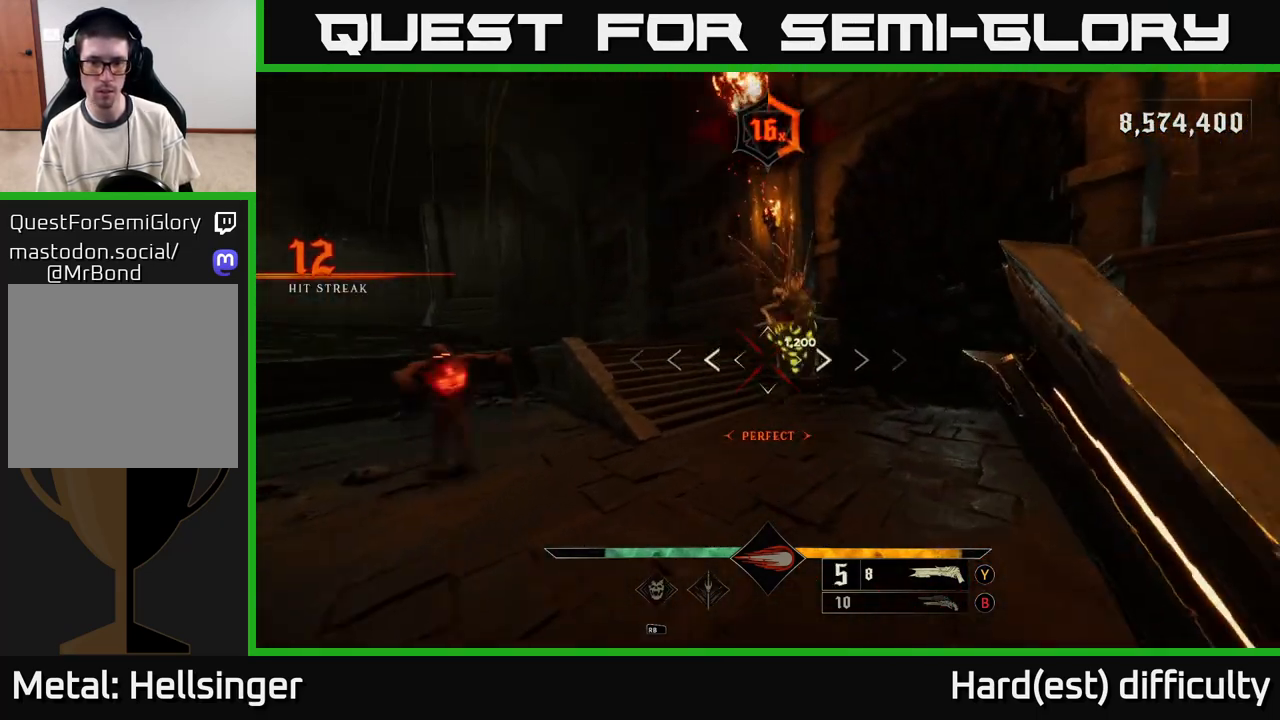
Gameplay with a controller (Xbox layout); each line is a JSON object with the inputs held at the frame after it. "events" lists button and stick changes between this image and that frame as [ms after this image, input, new state], when the widget could be followed in between.
{"buttons": ["L2", "R2"], "left_stick": "right", "right_stick": "down-left", "events": [[33, "left_stick", "right"], [117, "right_stick", "left"], [183, "left_stick", "up-right"], [217, "right_stick", "up-left"], [383, "left_stick", "right"], [417, "L2", "down"], [417, "R2", "down"], [450, "right_stick", "down-right"], [500, "right_stick", "down-left"]]}
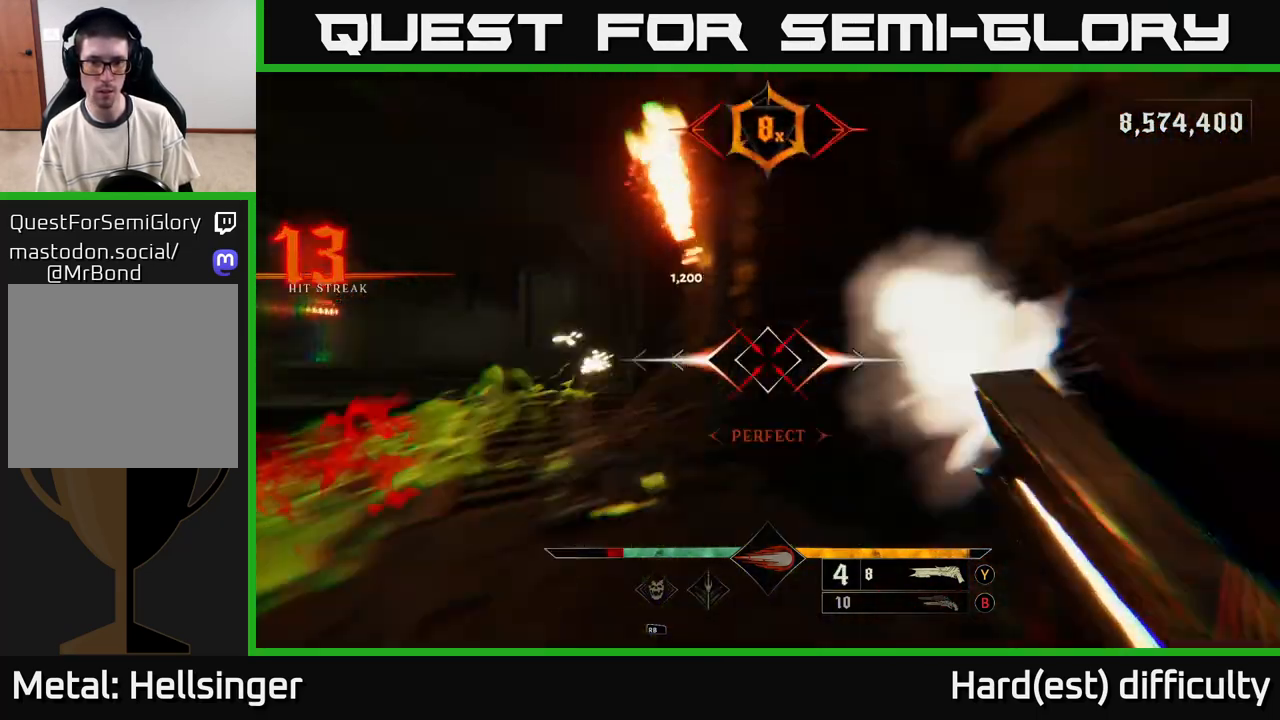
{"buttons": [], "left_stick": "left", "right_stick": "center", "events": [[33, "R2", "up"], [67, "L2", "up"], [167, "right_stick", "center"], [233, "left_stick", "up"], [283, "left_stick", "up-left"], [300, "A", "down"], [400, "A", "up"], [483, "left_stick", "left"]]}
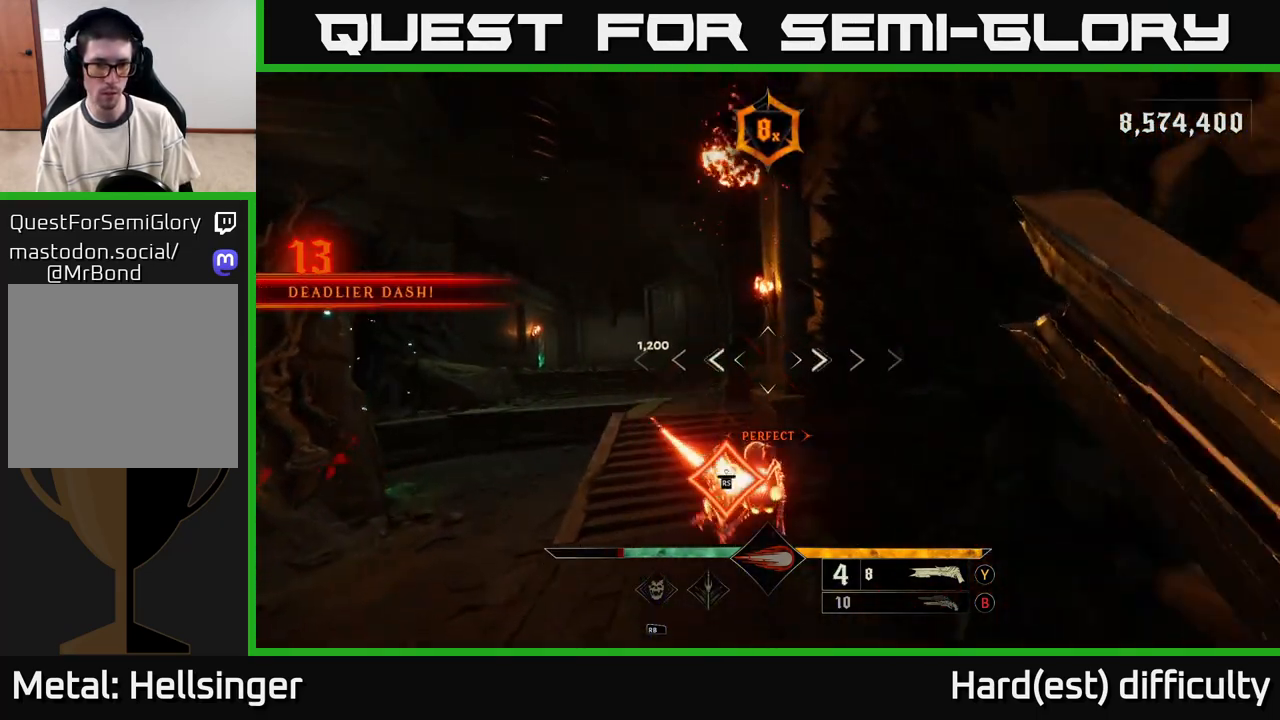
{"buttons": [], "left_stick": "center", "right_stick": "center", "events": [[17, "right_stick", "down"], [267, "left_stick", "up-left"], [433, "right_stick", "center"], [500, "left_stick", "center"]]}
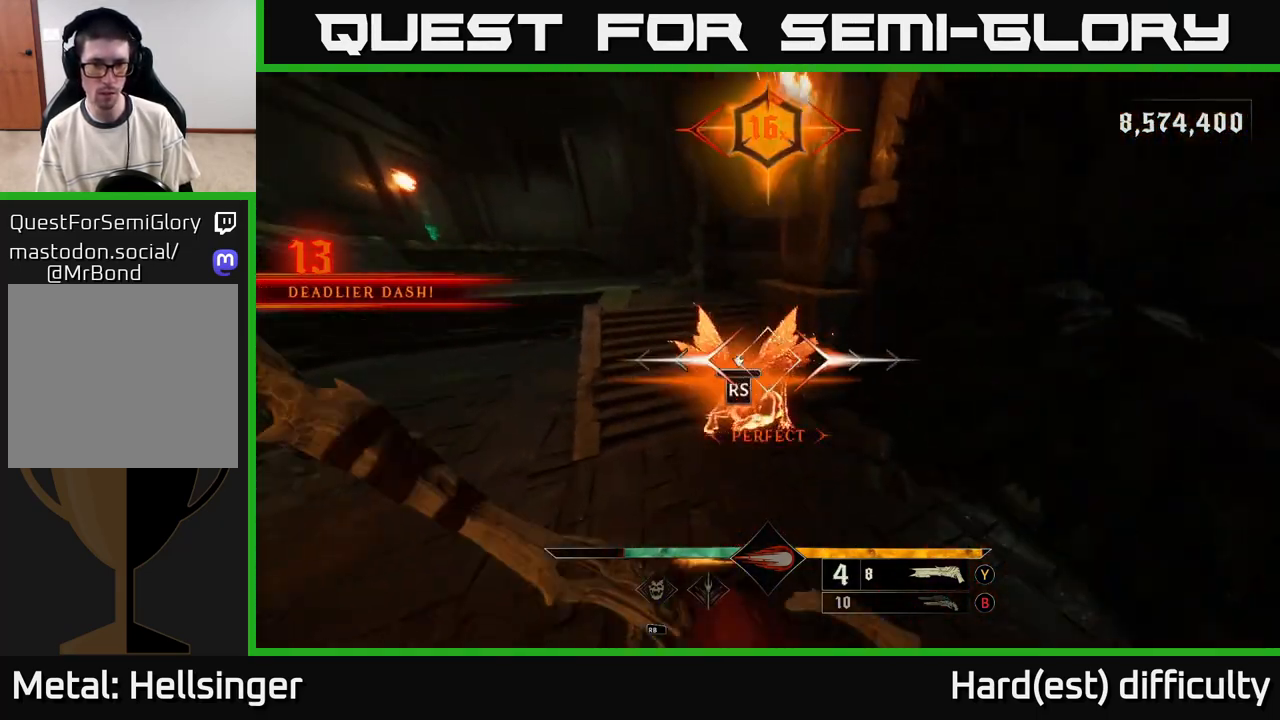
{"buttons": [], "left_stick": "left", "right_stick": "left", "events": [[200, "right_stick", "left"], [500, "left_stick", "left"]]}
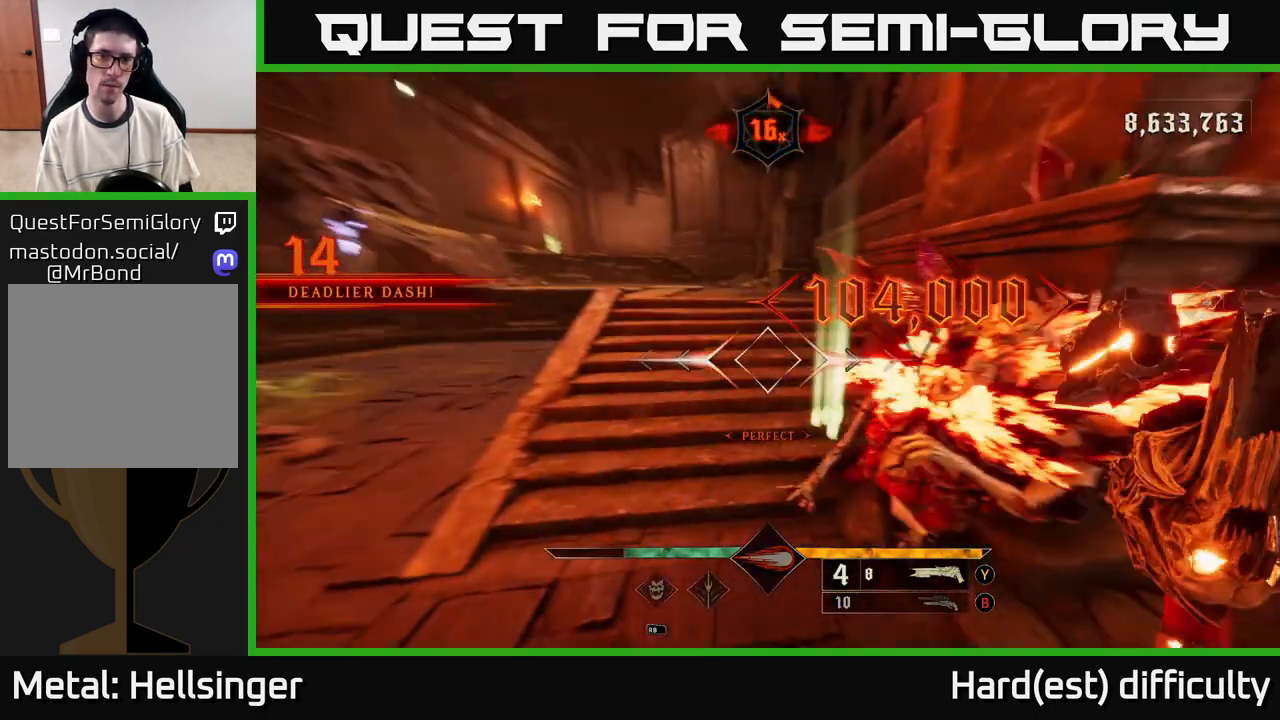
{"buttons": [], "left_stick": "right", "right_stick": "left", "events": [[367, "left_stick", "right"]]}
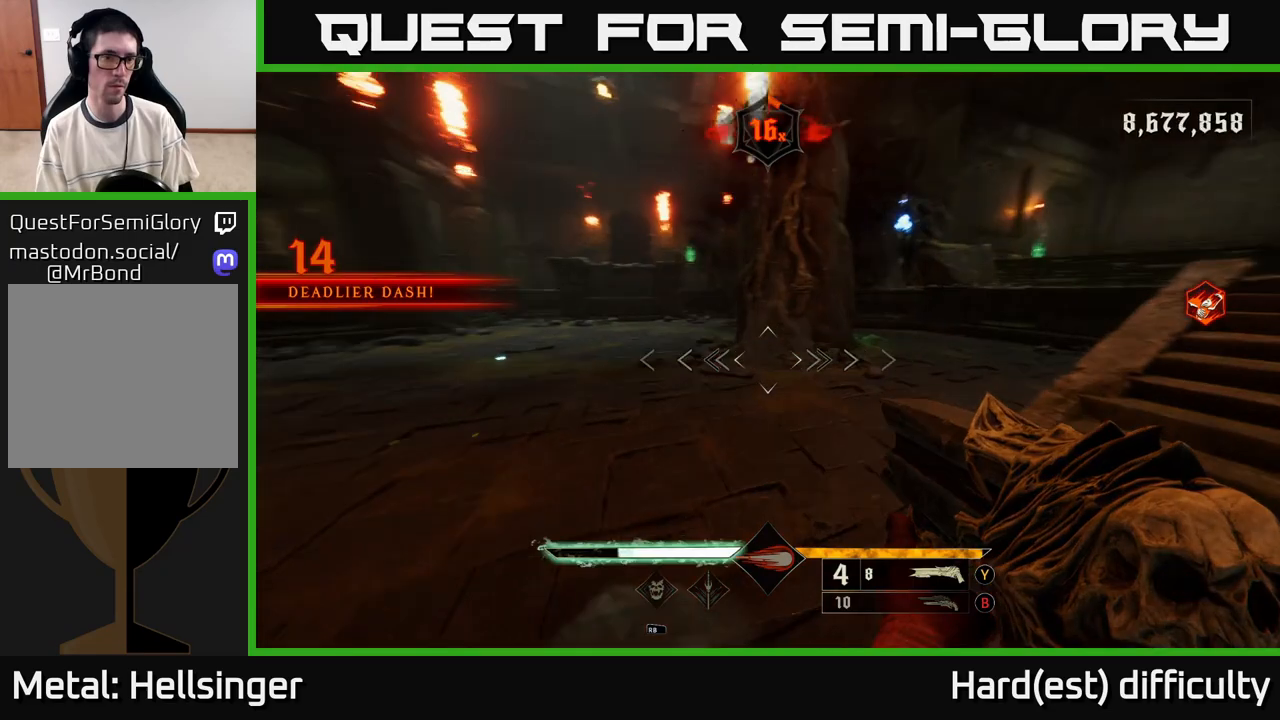
{"buttons": [], "left_stick": "down-right", "right_stick": "left", "events": [[267, "left_stick", "down-right"], [350, "right_stick", "up-left"], [467, "right_stick", "left"]]}
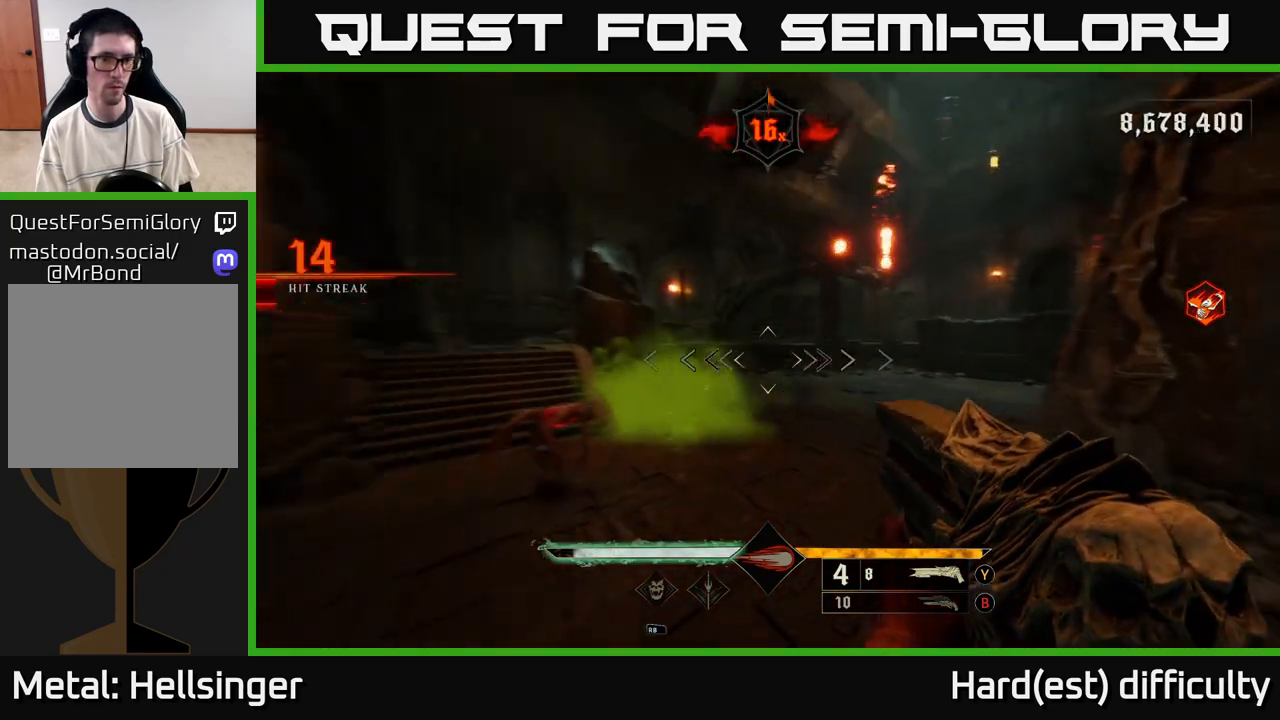
{"buttons": [], "left_stick": "down", "right_stick": "center", "events": [[233, "R2", "down"], [233, "left_stick", "down"], [250, "right_stick", "down"], [350, "R2", "up"], [350, "right_stick", "center"]]}
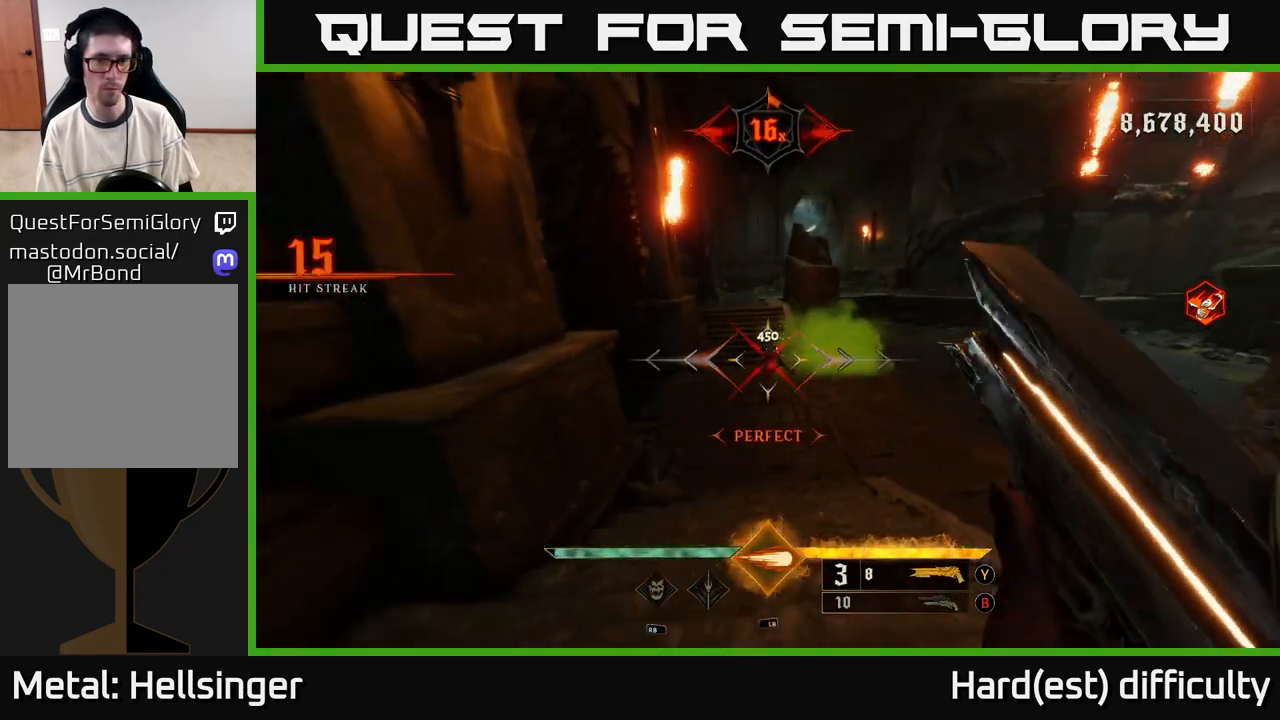
{"buttons": [], "left_stick": "up", "right_stick": "center", "events": [[333, "left_stick", "up"]]}
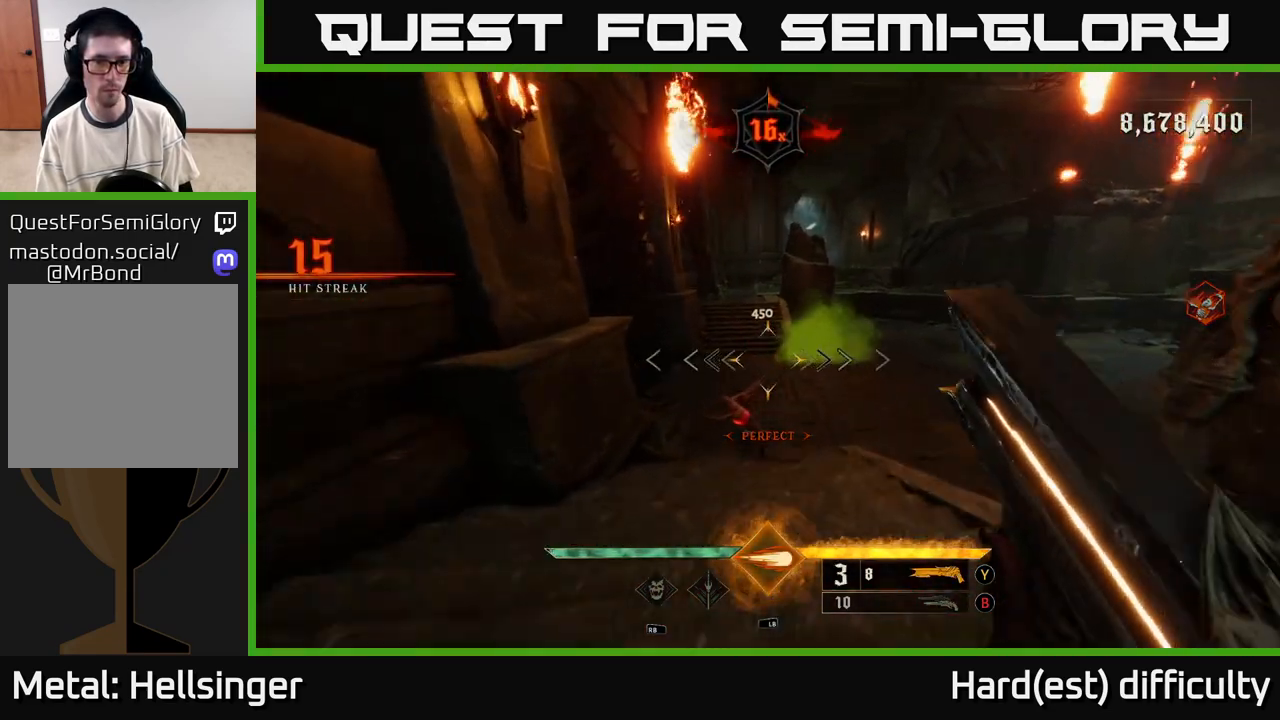
{"buttons": [], "left_stick": "up", "right_stick": "up-right", "events": [[100, "left_stick", "left"], [100, "right_stick", "down"], [200, "R2", "down"], [250, "left_stick", "up"], [317, "R2", "up"], [350, "right_stick", "up-right"]]}
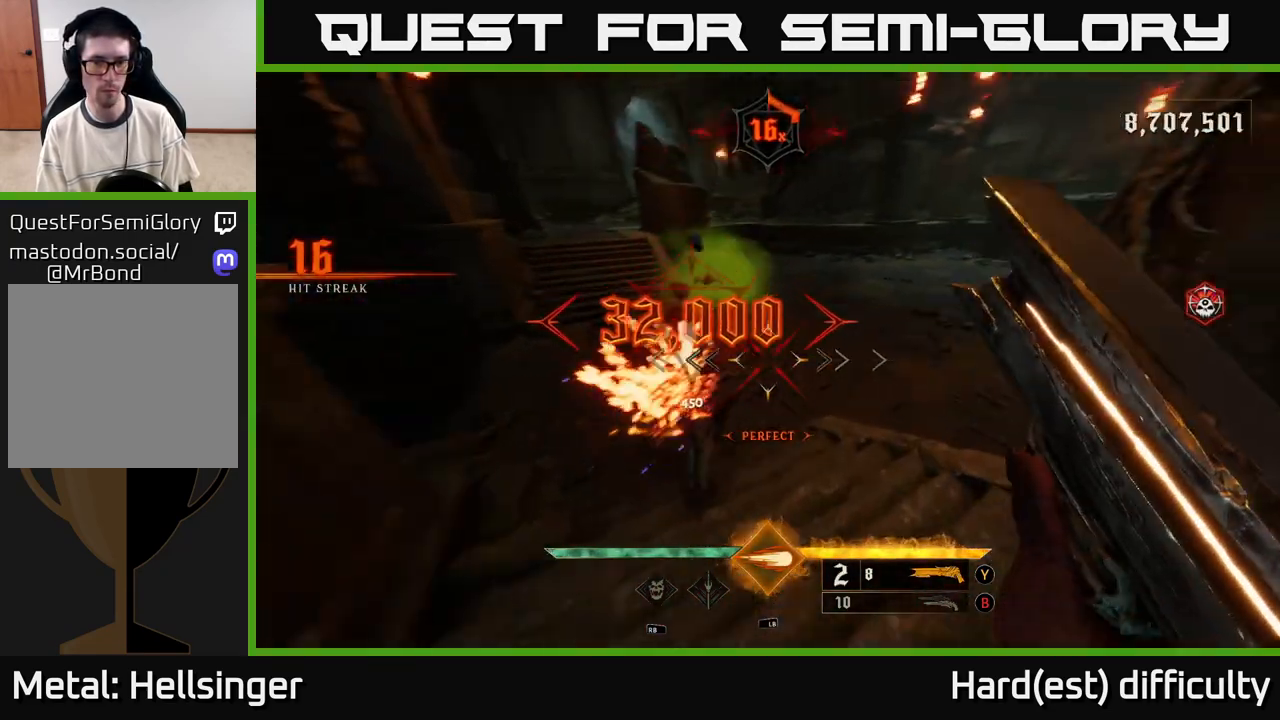
{"buttons": [], "left_stick": "up", "right_stick": "up-right", "events": [[100, "left_stick", "up-left"], [150, "right_stick", "down-left"], [167, "X", "down"], [200, "right_stick", "center"], [233, "left_stick", "up"], [283, "X", "up"], [417, "right_stick", "up-right"]]}
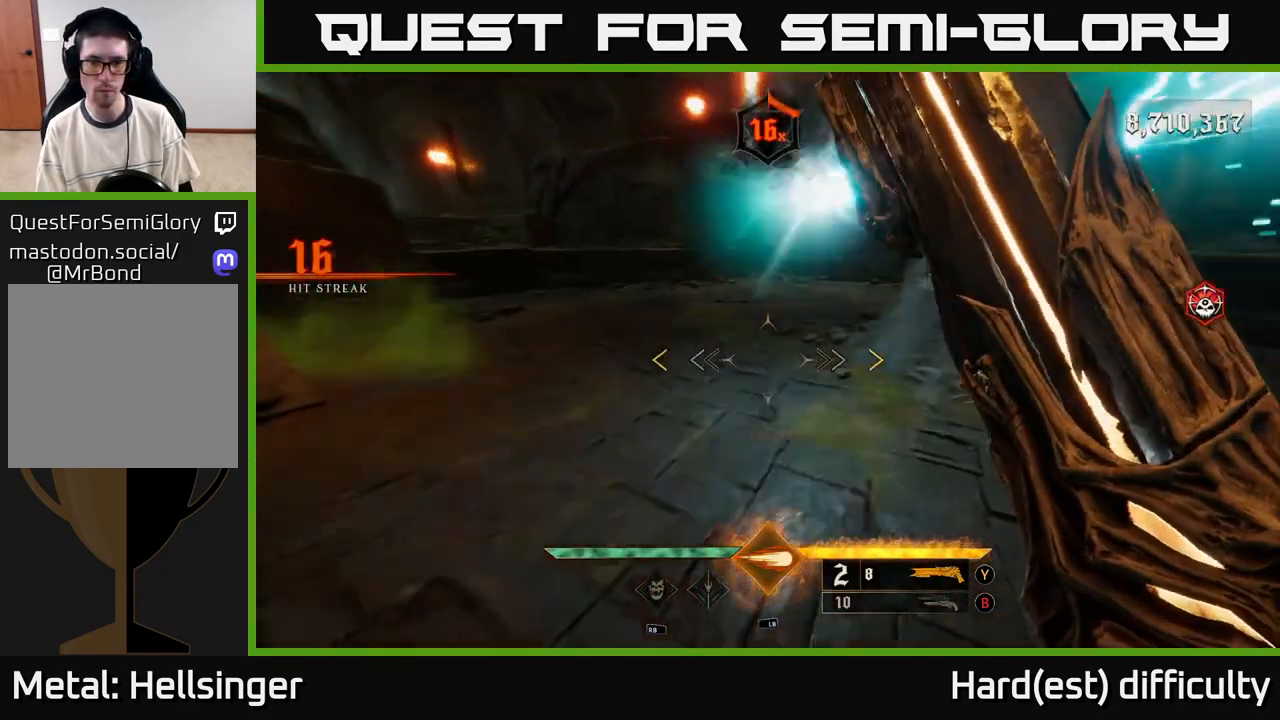
{"buttons": [], "left_stick": "down-left", "right_stick": "up-right", "events": [[133, "left_stick", "right"], [200, "left_stick", "down"], [250, "left_stick", "down-left"]]}
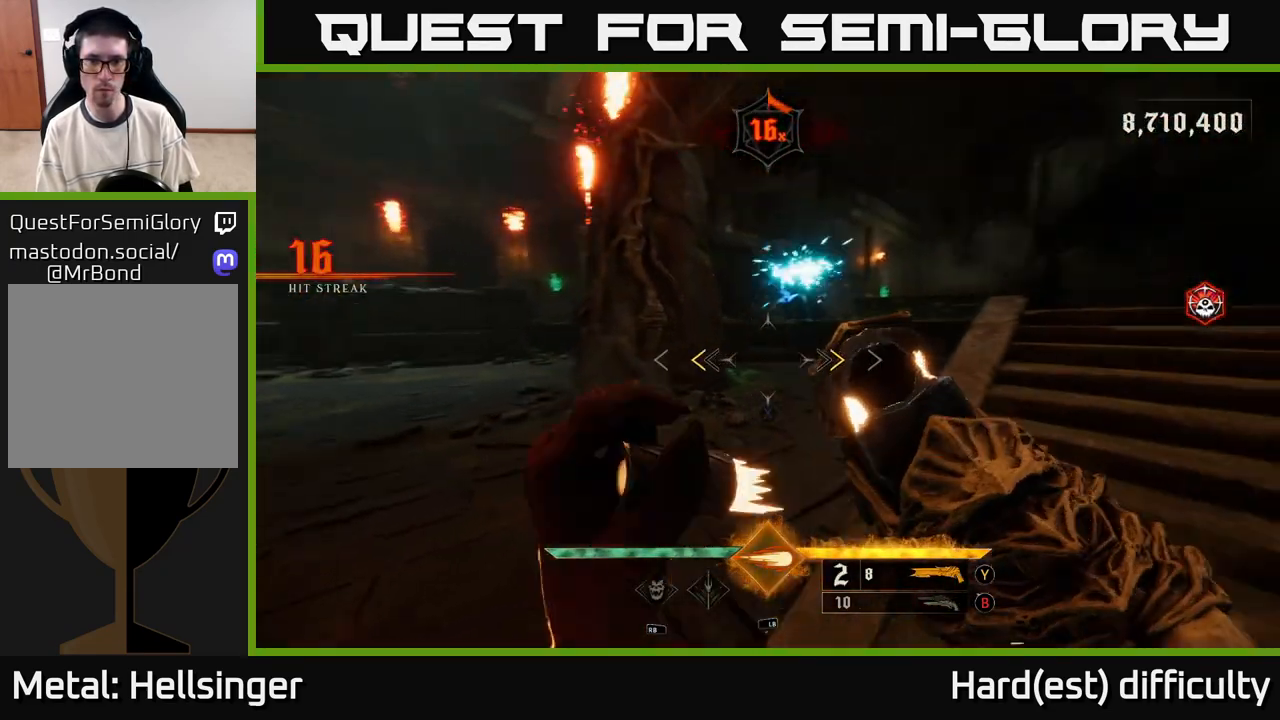
{"buttons": [], "left_stick": "up-left", "right_stick": "right", "events": [[33, "left_stick", "left"], [50, "L2", "down"], [67, "right_stick", "center"], [117, "X", "down"], [183, "left_stick", "up-left"], [217, "X", "up"], [233, "L2", "up"], [400, "right_stick", "right"]]}
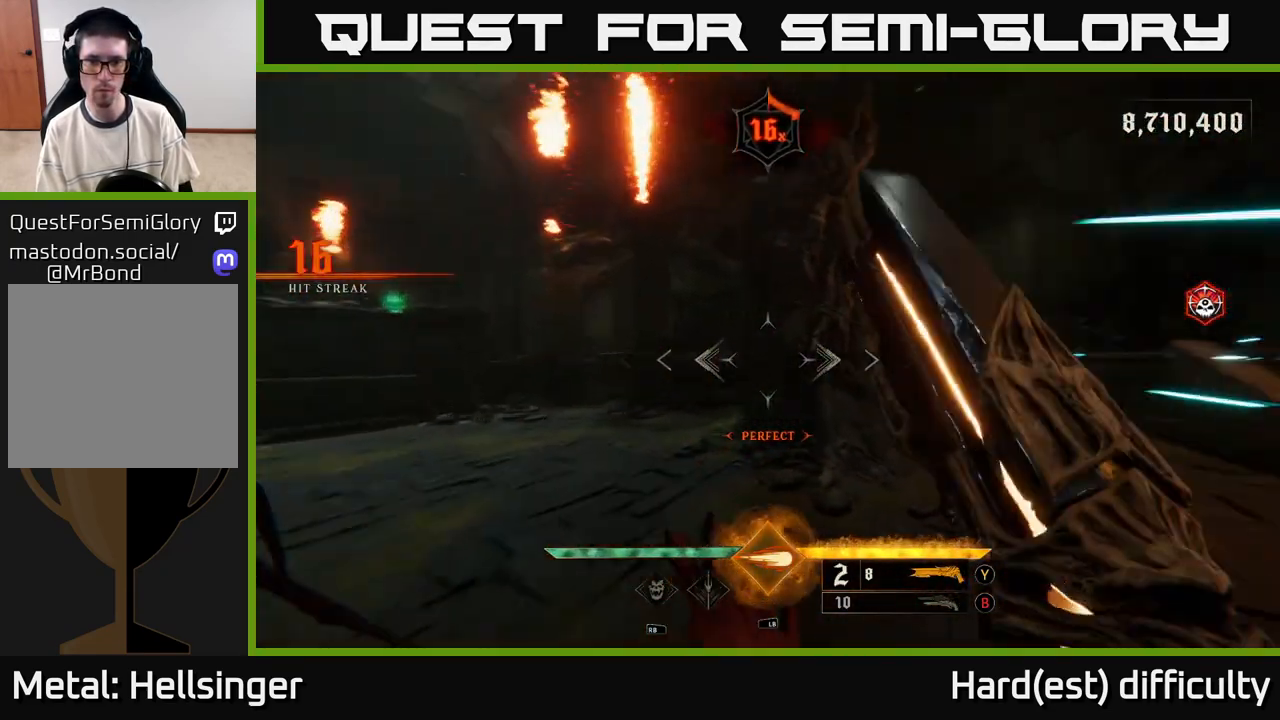
{"buttons": [], "left_stick": "left", "right_stick": "center", "events": [[67, "left_stick", "left"], [167, "right_stick", "center"], [300, "right_stick", "up-right"], [400, "right_stick", "center"]]}
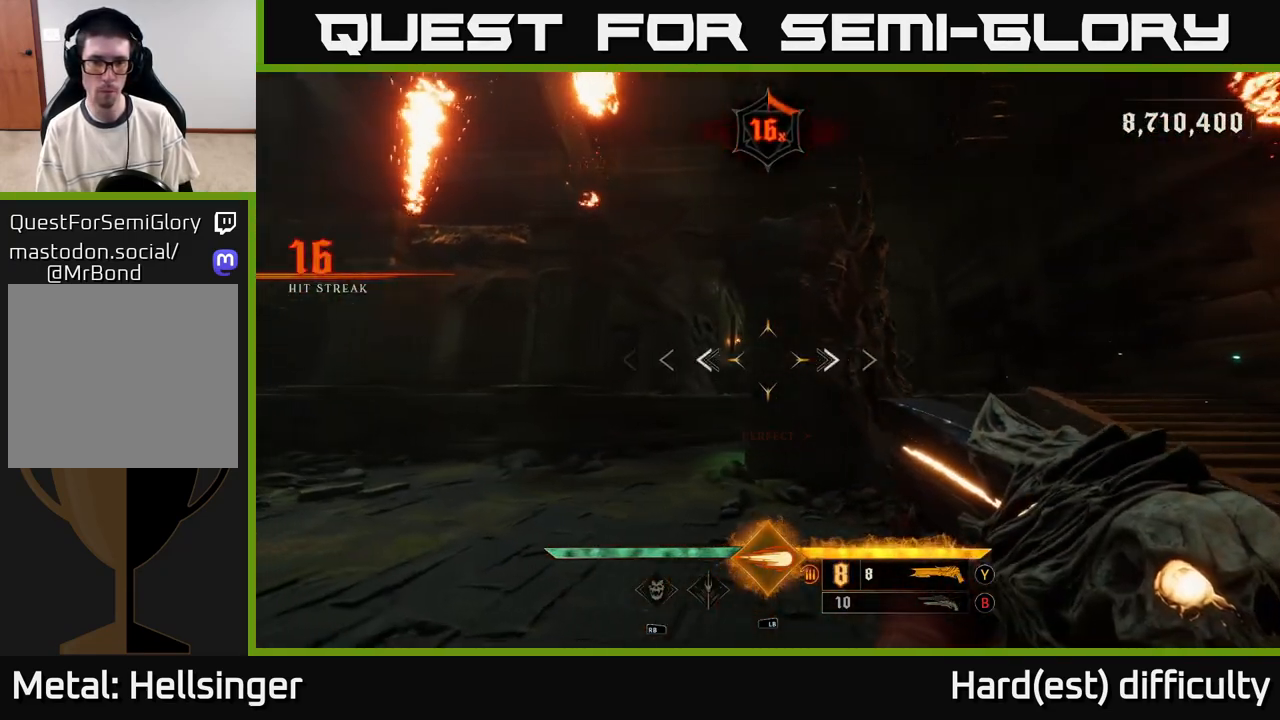
{"buttons": [], "left_stick": "up-left", "right_stick": "center", "events": [[50, "right_stick", "left"], [117, "R2", "down"], [167, "left_stick", "up-left"], [200, "right_stick", "right"], [217, "R2", "up"], [483, "right_stick", "center"]]}
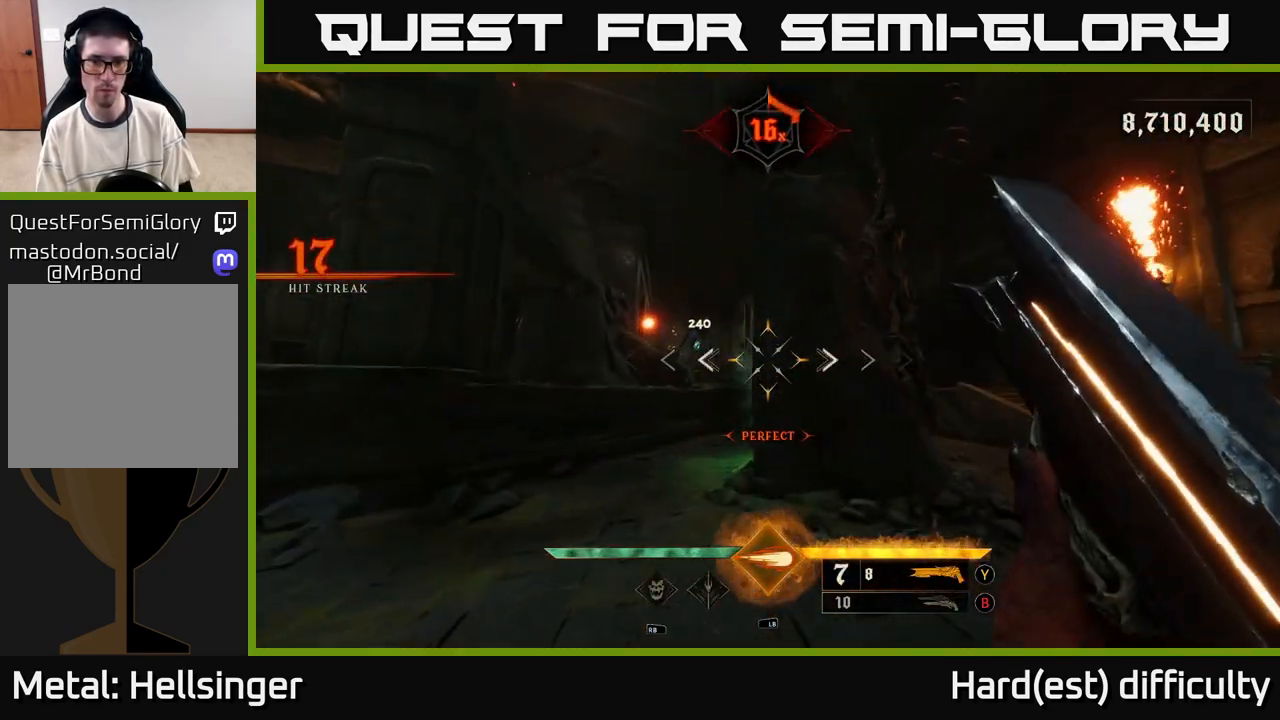
{"buttons": [], "left_stick": "up-left", "right_stick": "up", "events": [[133, "right_stick", "up-left"], [233, "right_stick", "center"], [450, "right_stick", "up"]]}
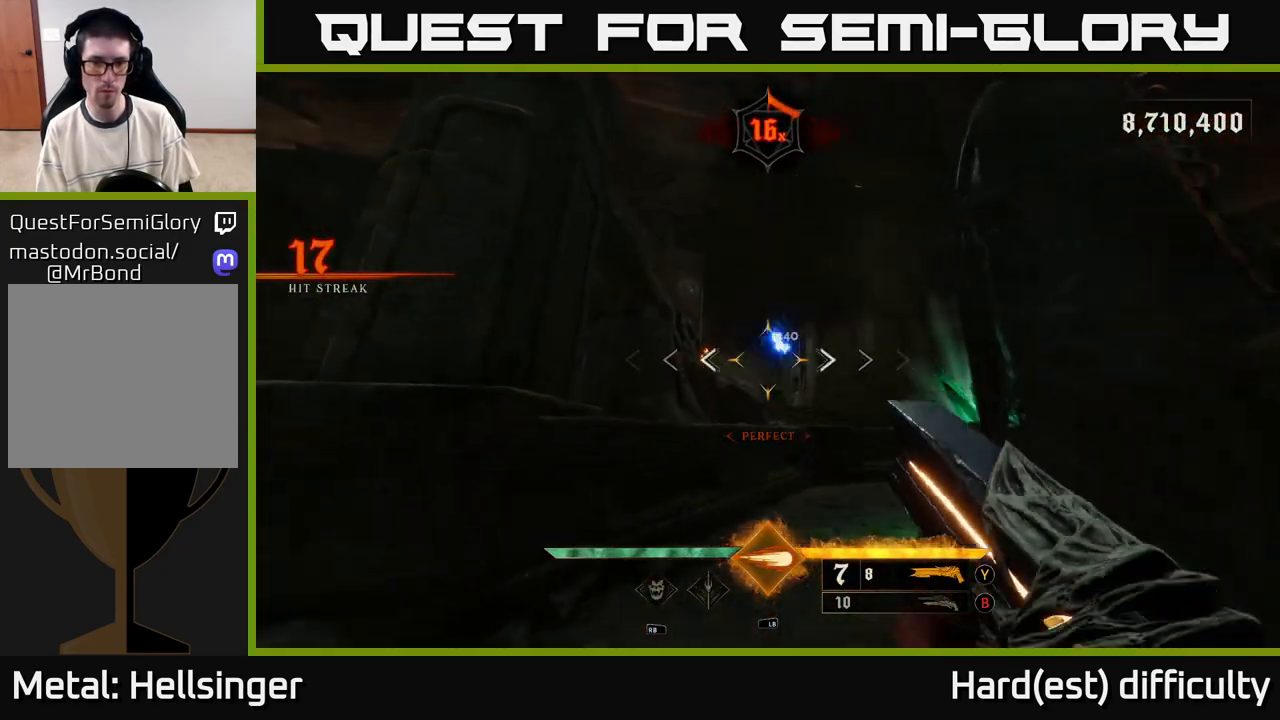
{"buttons": [], "left_stick": "down", "right_stick": "center", "events": [[33, "R2", "down"], [33, "left_stick", "down"], [100, "right_stick", "down"], [133, "R2", "up"], [267, "right_stick", "center"]]}
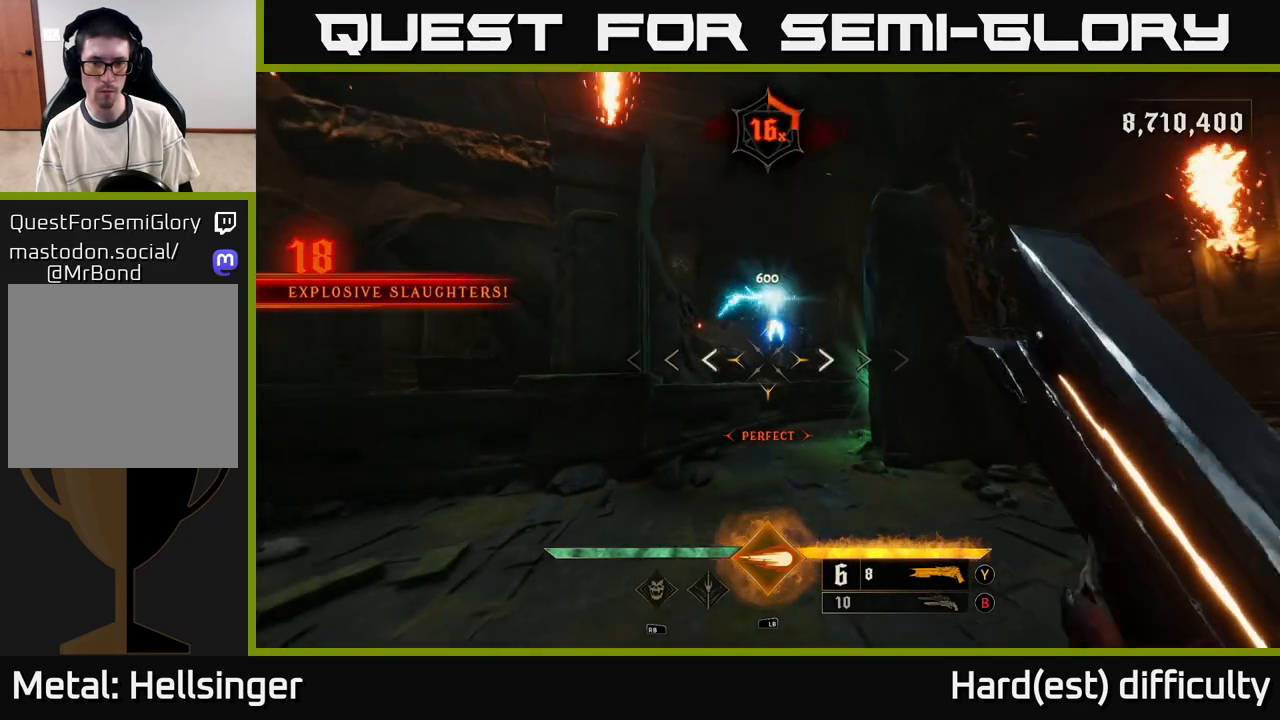
{"buttons": ["L1"], "left_stick": "up-right", "right_stick": "center", "events": [[300, "right_stick", "up-left"], [333, "left_stick", "right"], [433, "right_stick", "center"], [450, "L1", "down"], [450, "left_stick", "up-right"]]}
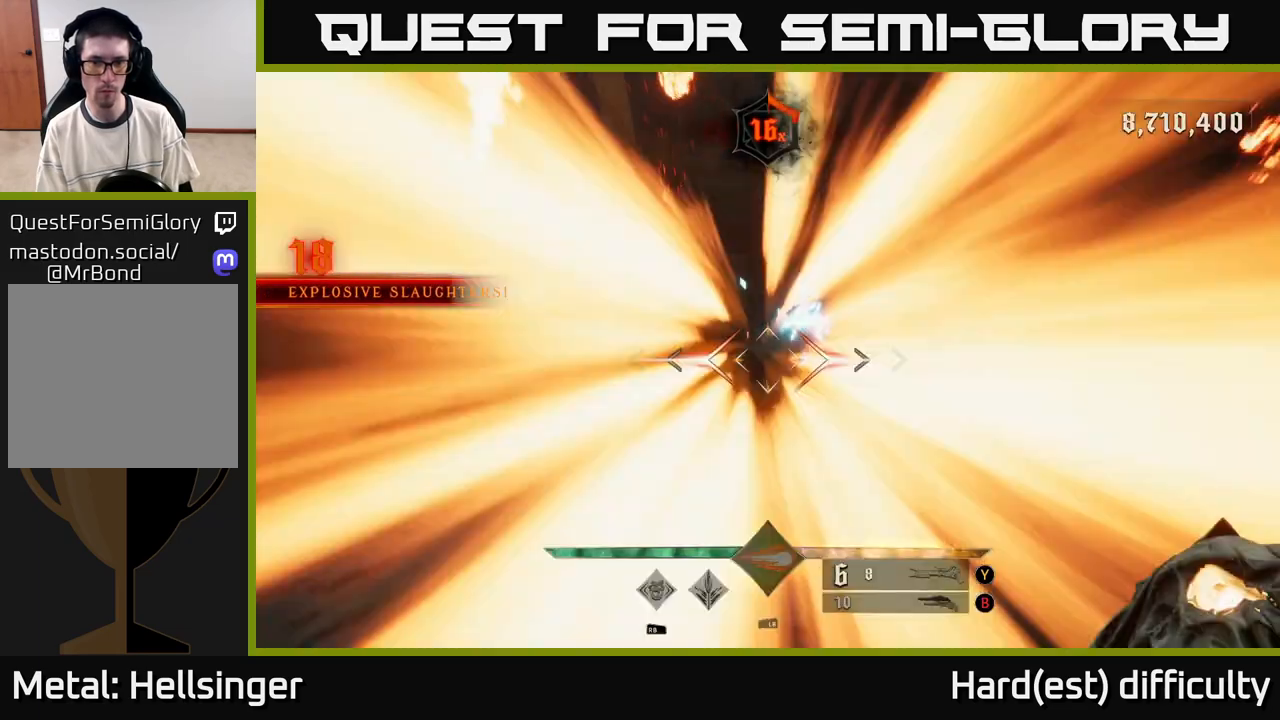
{"buttons": [], "left_stick": "left", "right_stick": "down-left", "events": [[67, "L1", "up"], [167, "L2", "down"], [200, "A", "down"], [267, "L2", "up"], [300, "A", "up"], [417, "left_stick", "up-left"], [500, "left_stick", "left"], [500, "right_stick", "down-left"]]}
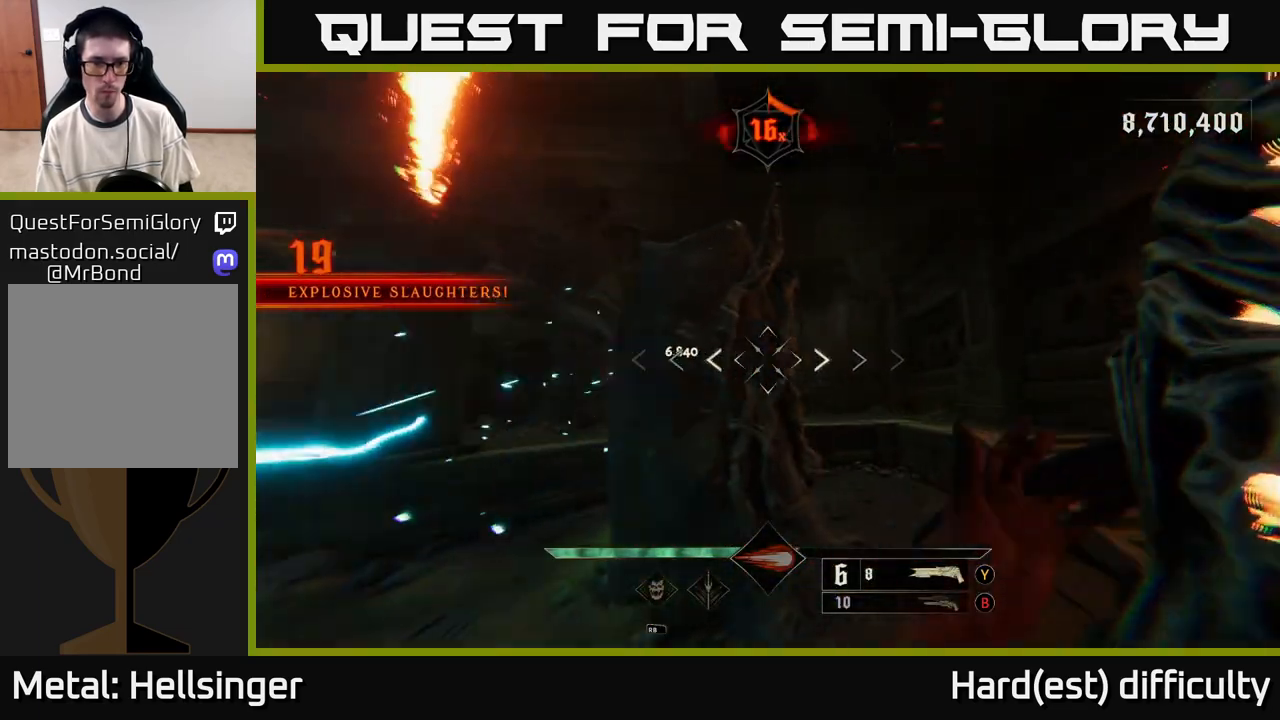
{"buttons": [], "left_stick": "up-right", "right_stick": "center", "events": [[100, "right_stick", "center"], [317, "left_stick", "up-right"], [350, "A", "down"], [467, "A", "up"]]}
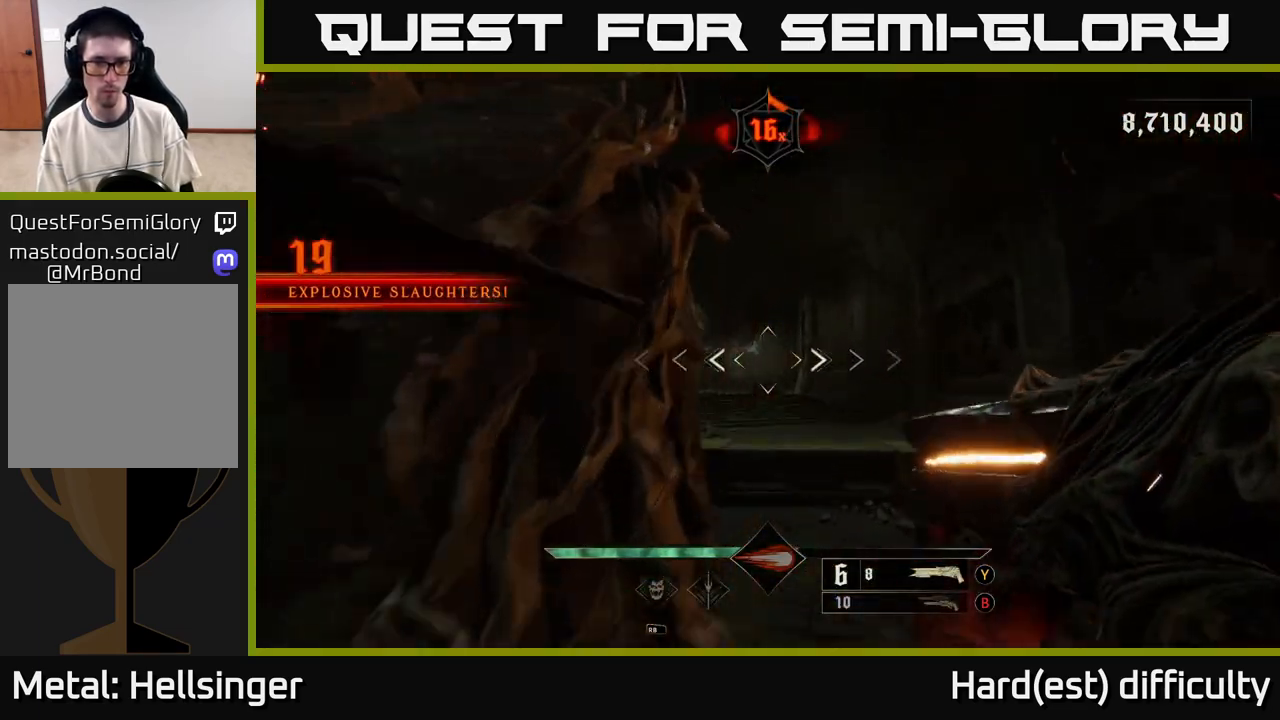
{"buttons": [], "left_stick": "right", "right_stick": "center", "events": [[117, "right_stick", "down-left"], [400, "R2", "down"], [400, "right_stick", "up-left"], [467, "left_stick", "right"], [467, "right_stick", "center"], [500, "R2", "up"]]}
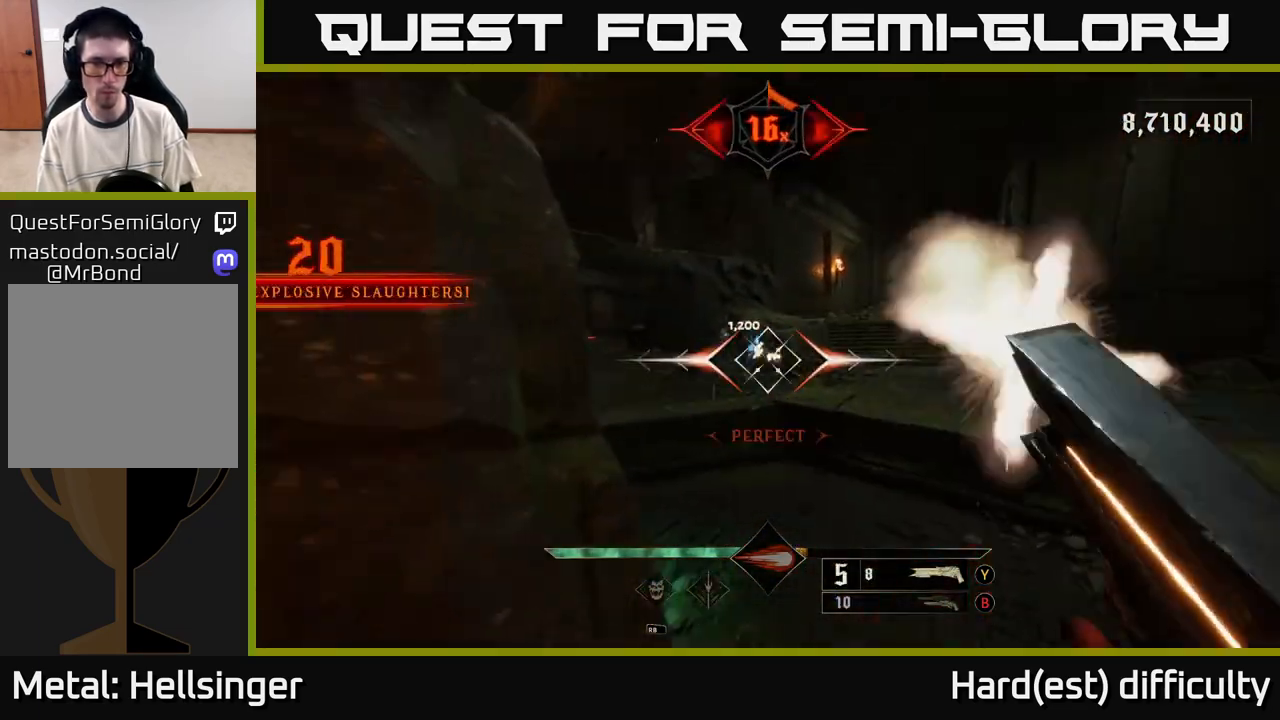
{"buttons": [], "left_stick": "up", "right_stick": "center", "events": [[167, "left_stick", "up"], [183, "right_stick", "up-left"], [467, "right_stick", "center"]]}
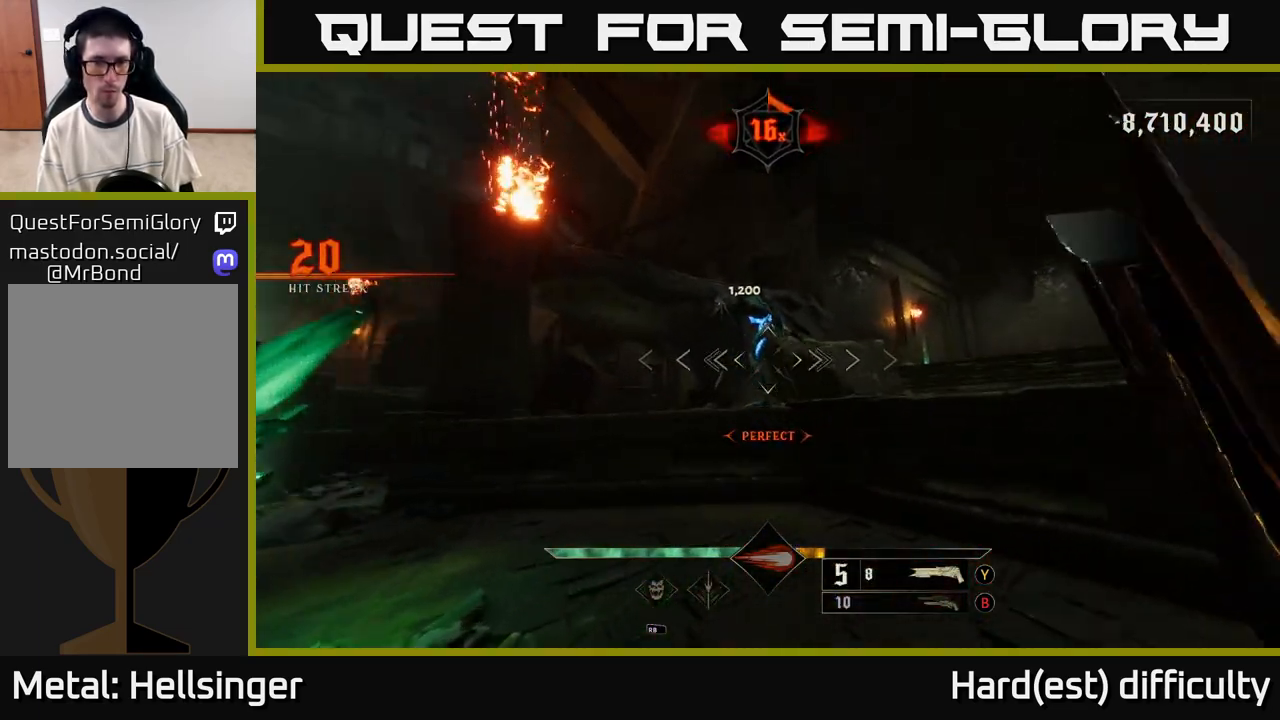
{"buttons": [], "left_stick": "down", "right_stick": "center", "events": [[100, "right_stick", "up"], [317, "left_stick", "down"], [350, "R2", "down"], [400, "right_stick", "right"], [433, "R2", "up"], [500, "right_stick", "center"]]}
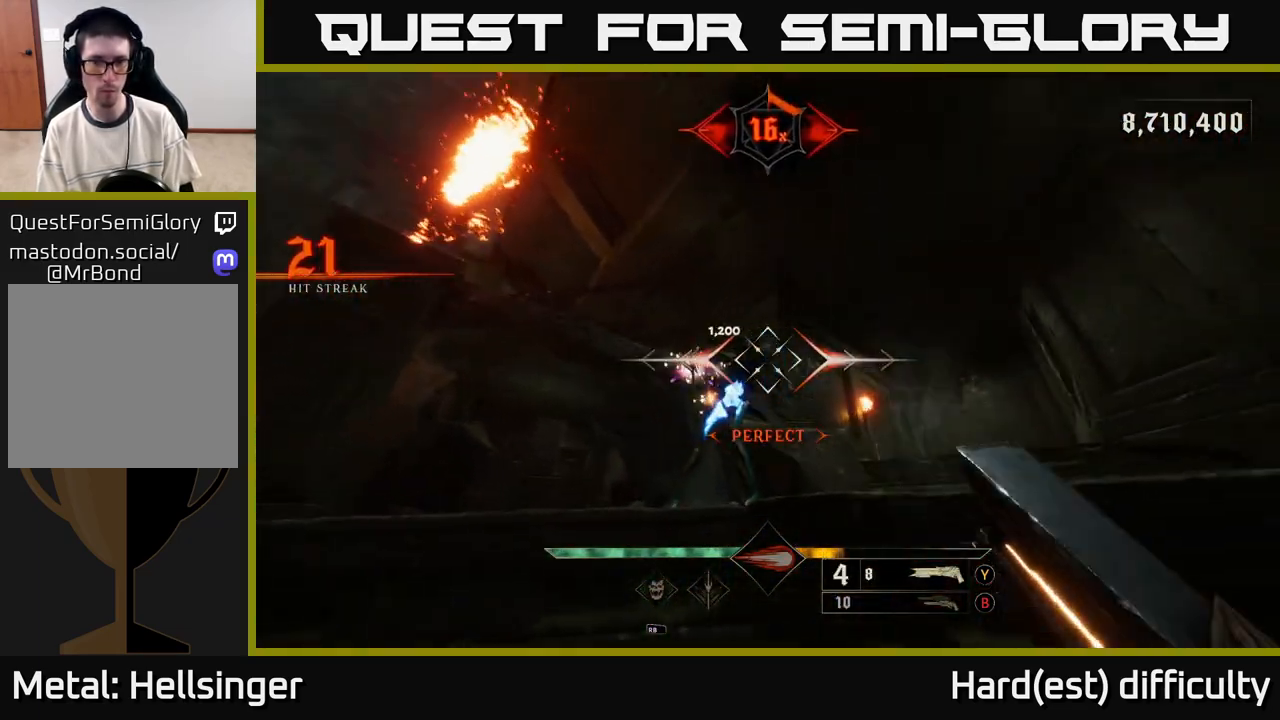
{"buttons": [], "left_stick": "down", "right_stick": "center", "events": [[200, "right_stick", "down"], [400, "right_stick", "center"]]}
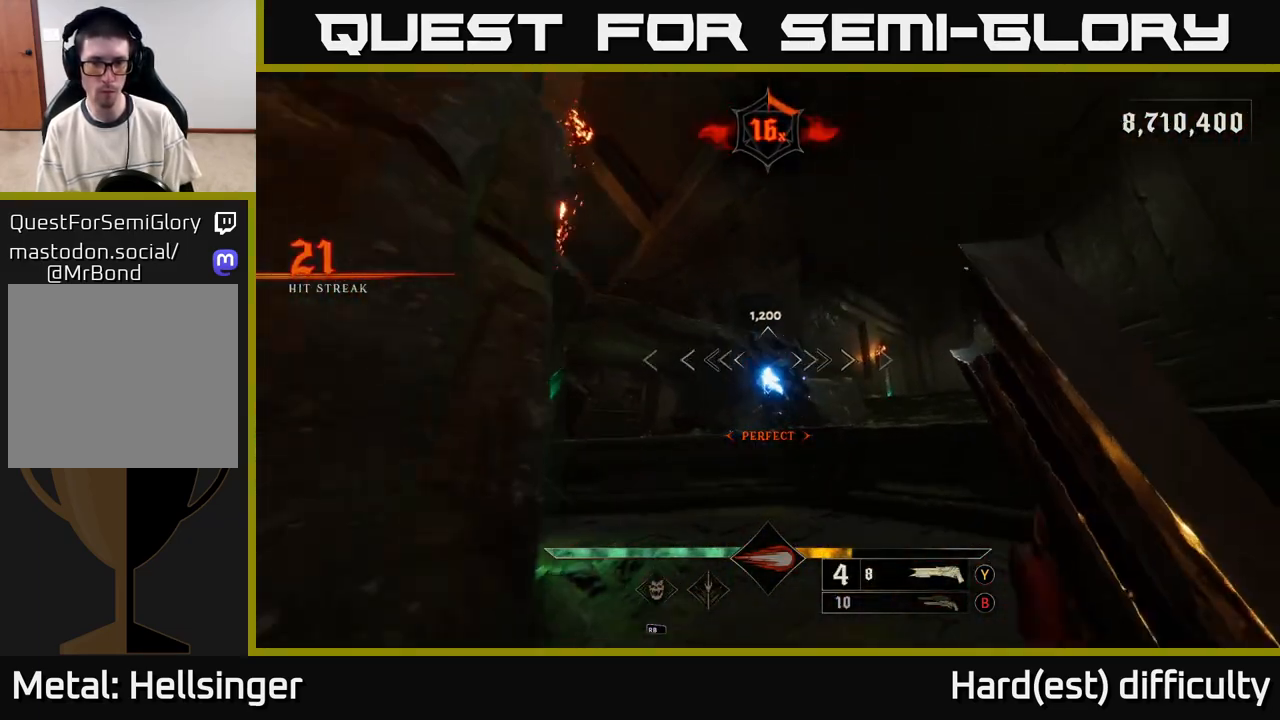
{"buttons": ["A"], "left_stick": "down-left", "right_stick": "center", "events": [[167, "right_stick", "down"], [283, "R2", "down"], [300, "L2", "down"], [300, "right_stick", "center"], [350, "R2", "up"], [350, "left_stick", "down-left"], [450, "L2", "up"], [467, "A", "down"]]}
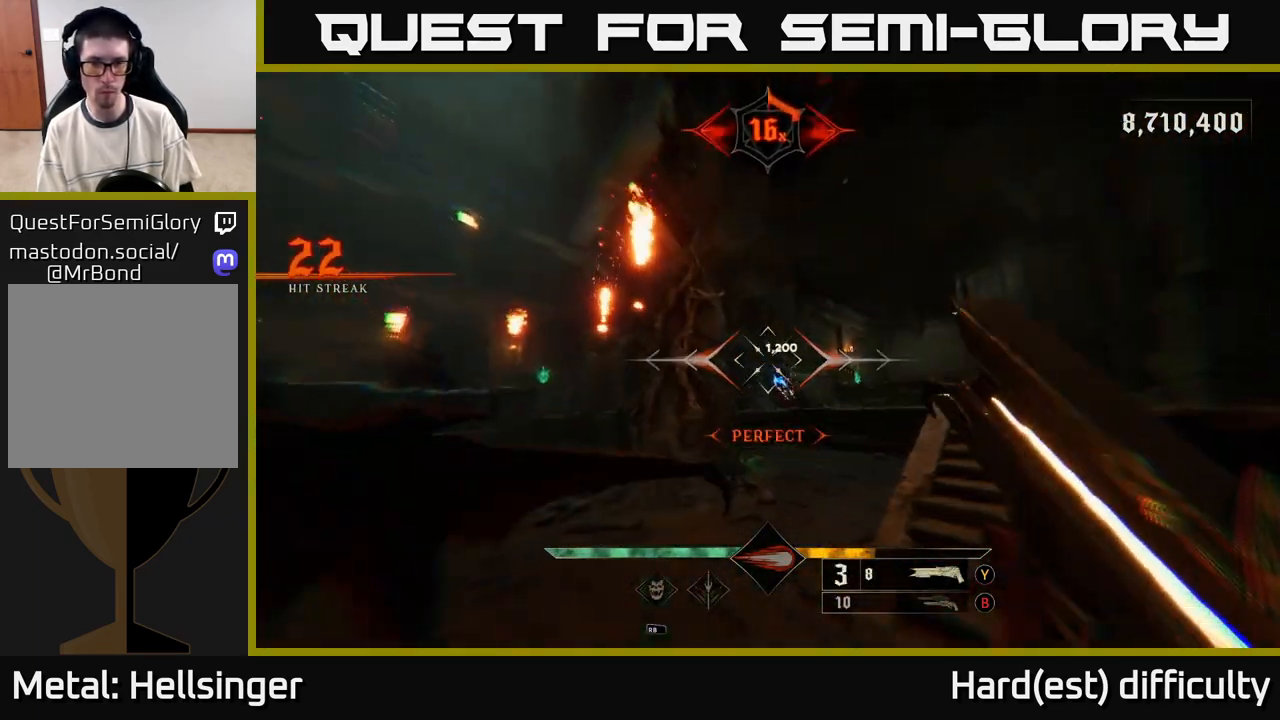
{"buttons": [], "left_stick": "up-right", "right_stick": "center", "events": [[33, "left_stick", "left"], [83, "A", "up"], [200, "left_stick", "up-left"], [267, "A", "down"], [367, "A", "up"], [367, "left_stick", "up-right"]]}
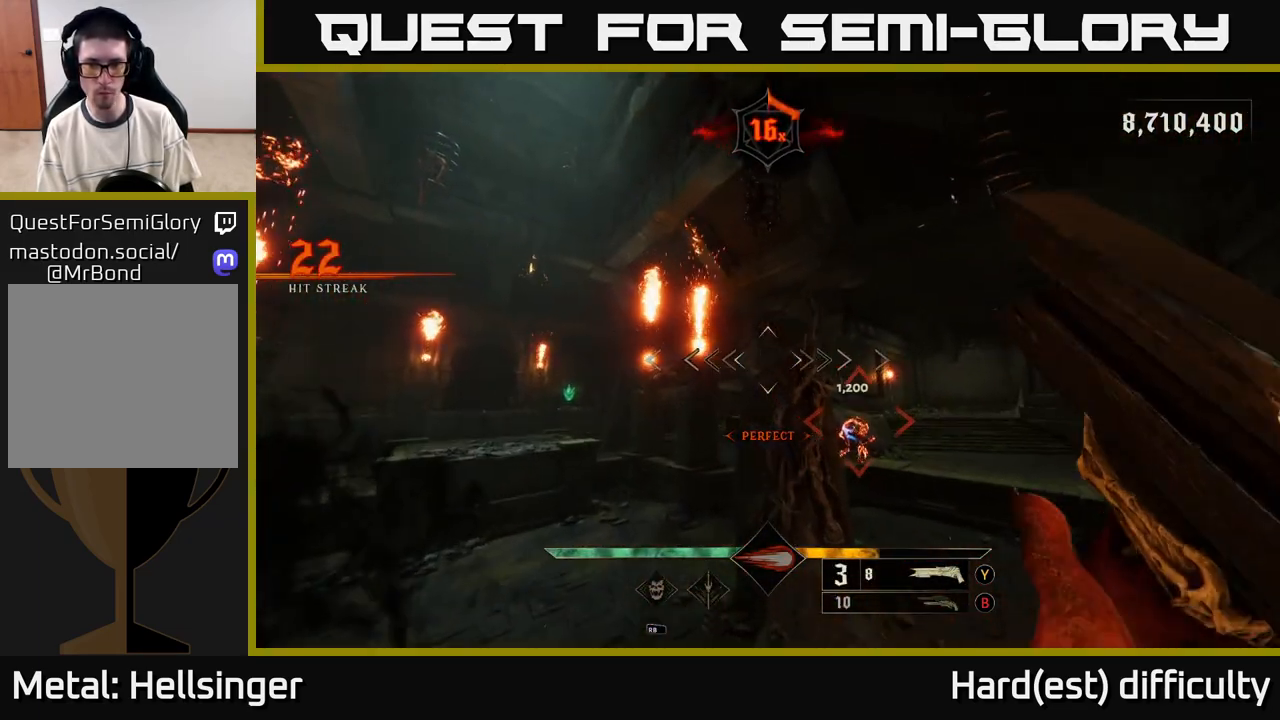
{"buttons": [], "left_stick": "center", "right_stick": "center", "events": [[50, "right_stick", "down-right"], [267, "right_stick", "center"], [350, "right_stick", "down"], [400, "right_stick", "center"], [483, "left_stick", "center"]]}
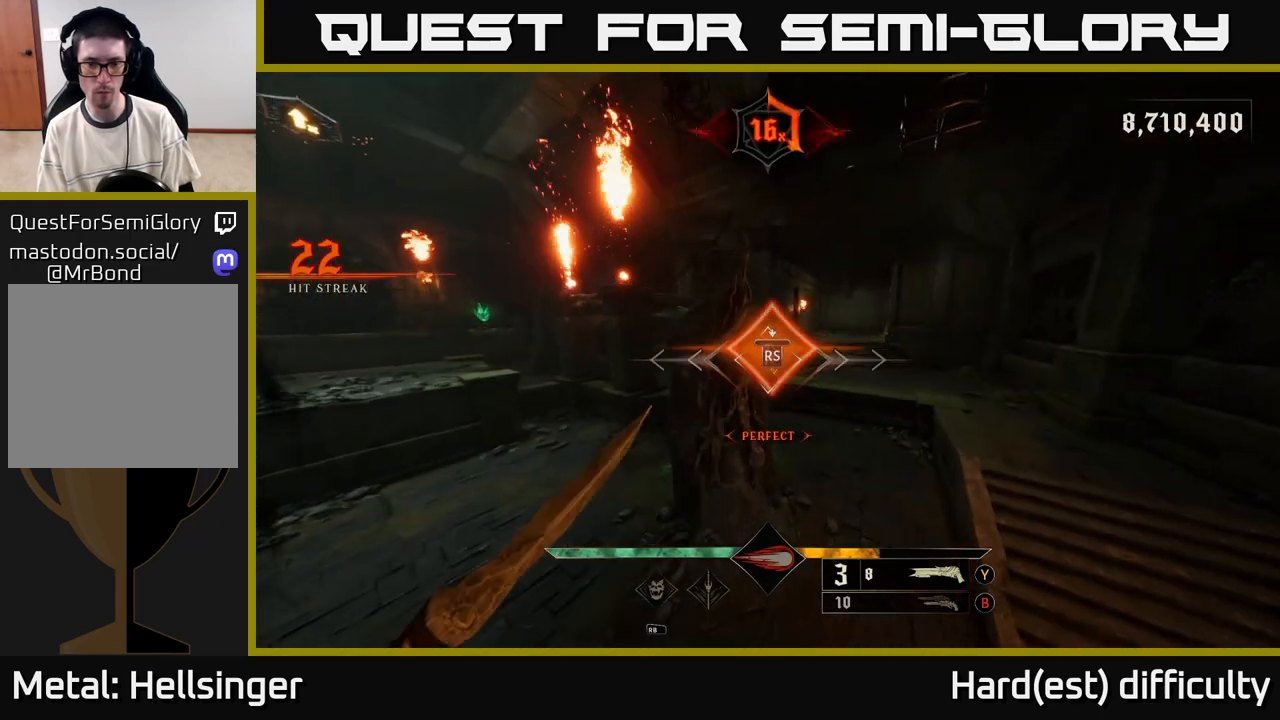
{"buttons": [], "left_stick": "up-right", "right_stick": "left", "events": [[133, "right_stick", "left"], [167, "left_stick", "up-right"]]}
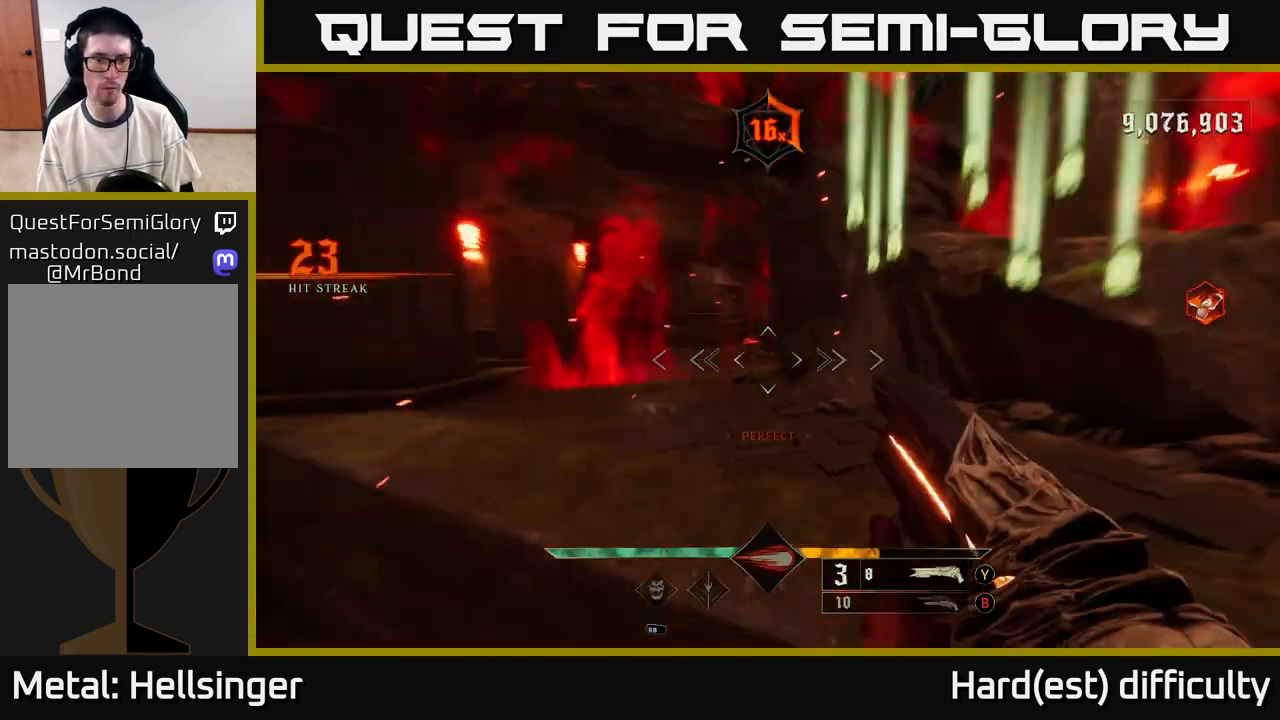
{"buttons": ["A"], "left_stick": "down-right", "right_stick": "center", "events": [[83, "right_stick", "center"], [167, "X", "down"], [167, "left_stick", "right"], [217, "X", "up"], [333, "left_stick", "down-right"], [467, "A", "down"]]}
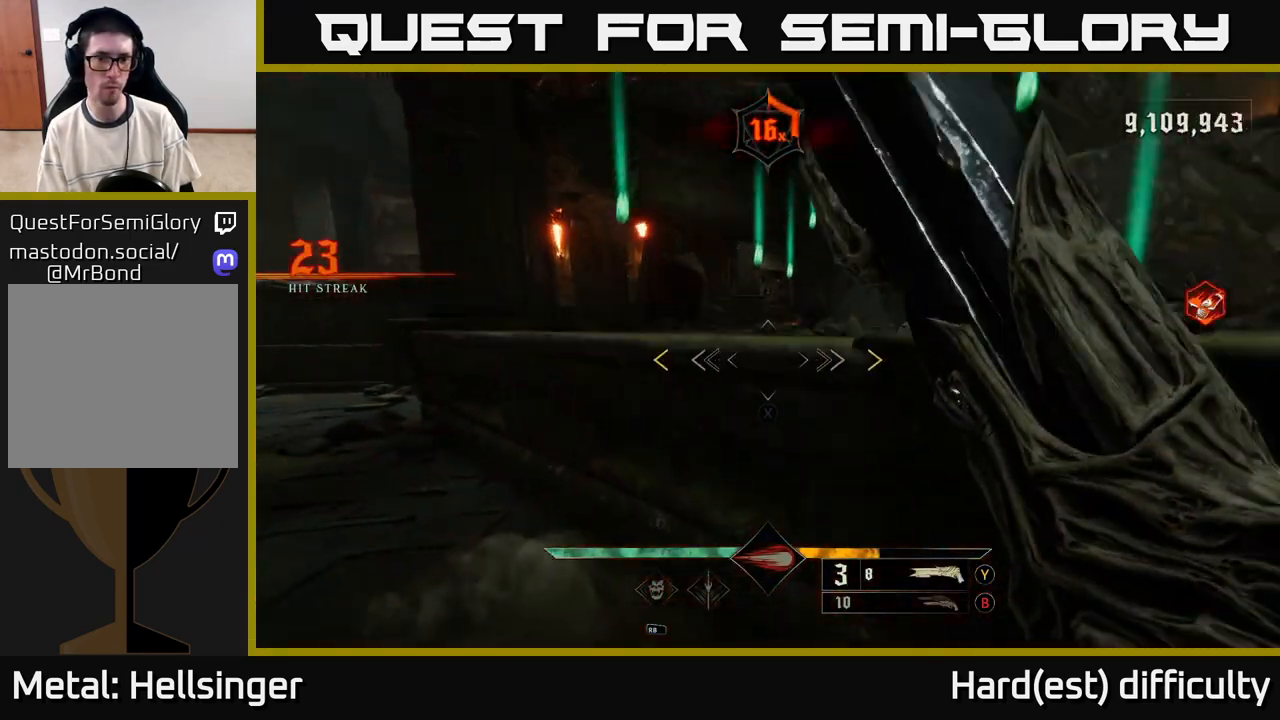
{"buttons": [], "left_stick": "up-left", "right_stick": "center", "events": [[50, "A", "up"], [50, "left_stick", "up-right"], [133, "A", "down"], [267, "A", "up"], [450, "left_stick", "up-left"]]}
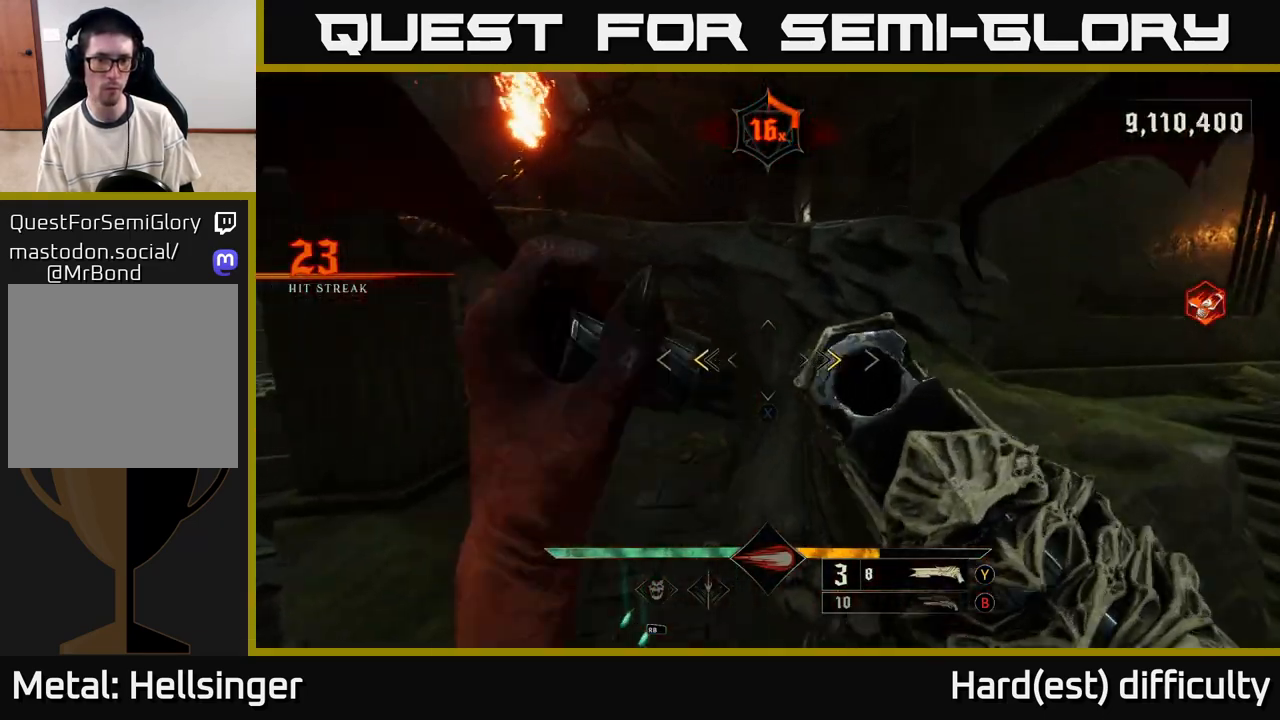
{"buttons": [], "left_stick": "left", "right_stick": "center", "events": [[83, "X", "down"], [100, "left_stick", "left"], [200, "X", "up"]]}